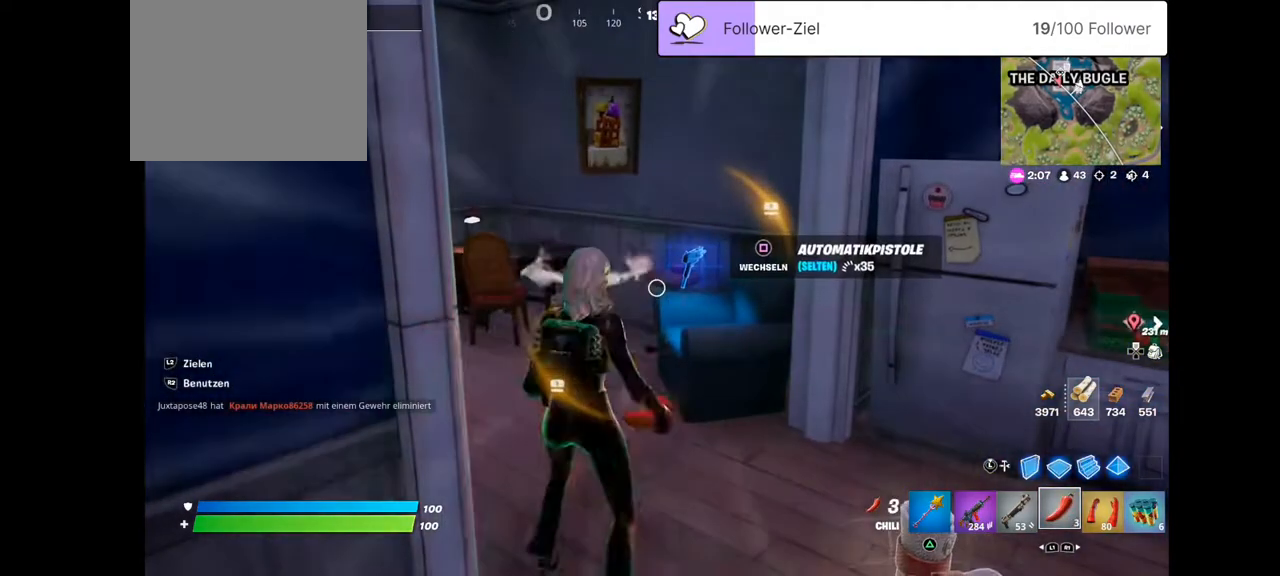
Gameplay with a controller (PlayStation layout); each line is a JSON object with the inputs held at the frame after it. "events" lists button and stick changes between this image and that frame as [ms after this image, input, new state], when the widget could be followed in between. Not read: R1.
{"buttons": [], "left_stick": "center", "right_stick": "center", "events": [[36, "R2", "down"], [250, "R2", "up"], [250, "left_stick", "up-right"], [286, "R2", "down"], [430, "R2", "up"], [501, "left_stick", "center"]]}
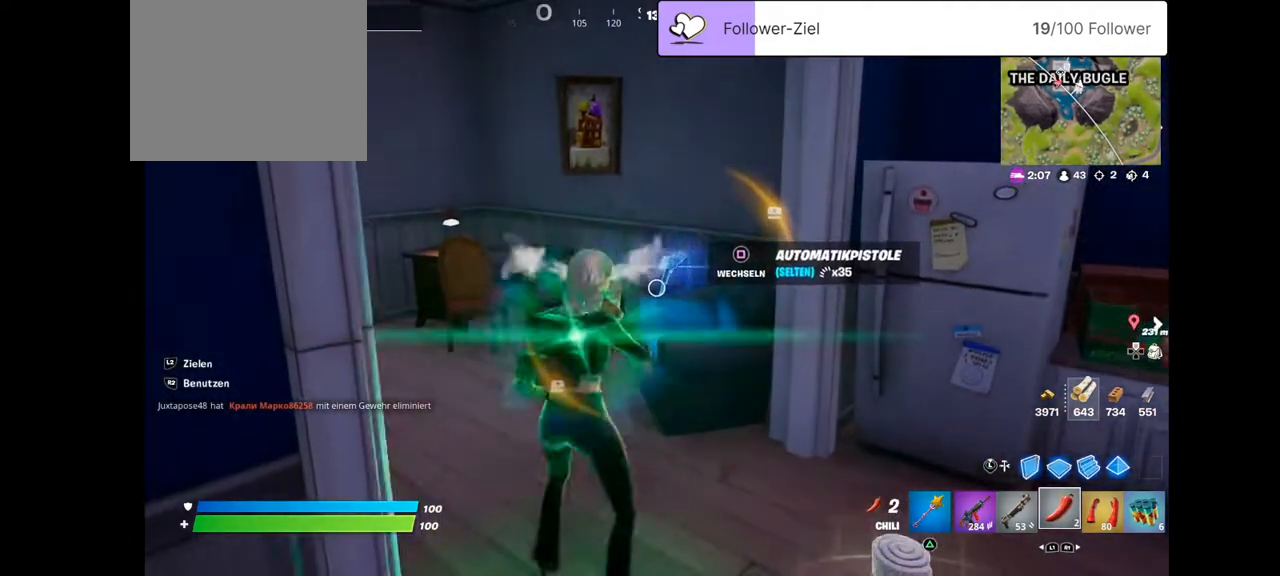
{"buttons": [], "left_stick": "center", "right_stick": "center", "events": [[36, "R2", "down"], [108, "R2", "up"], [251, "R2", "down"], [251, "left_stick", "up-right"], [430, "R2", "up"], [466, "left_stick", "center"]]}
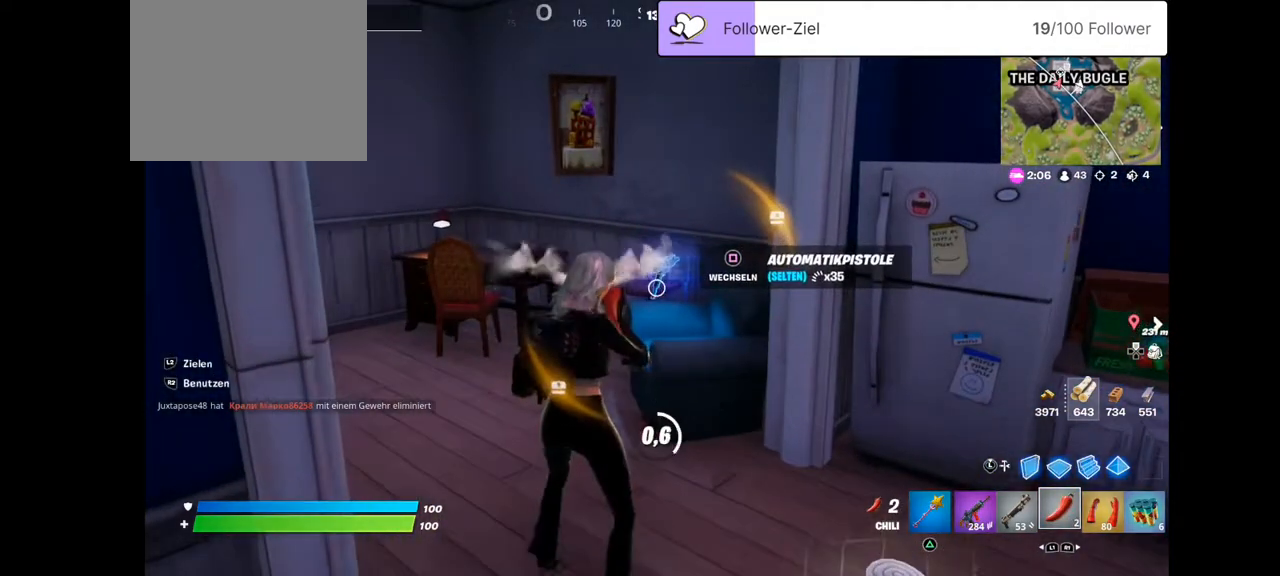
{"buttons": [], "left_stick": "center", "right_stick": "center", "events": [[36, "R2", "down"], [215, "R2", "up"], [251, "left_stick", "up"], [322, "R2", "down"], [394, "R2", "up"], [501, "left_stick", "center"]]}
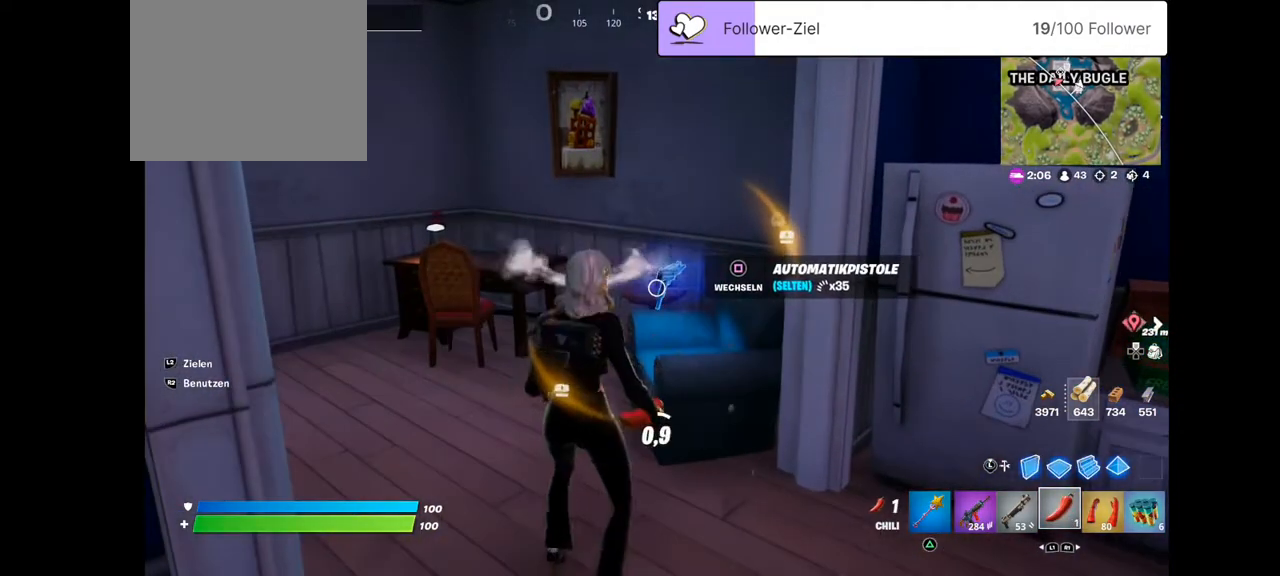
{"buttons": [], "left_stick": "up", "right_stick": "center", "events": [[36, "R2", "down"], [179, "R2", "up"], [215, "R2", "down"], [430, "R2", "up"], [502, "left_stick", "up"]]}
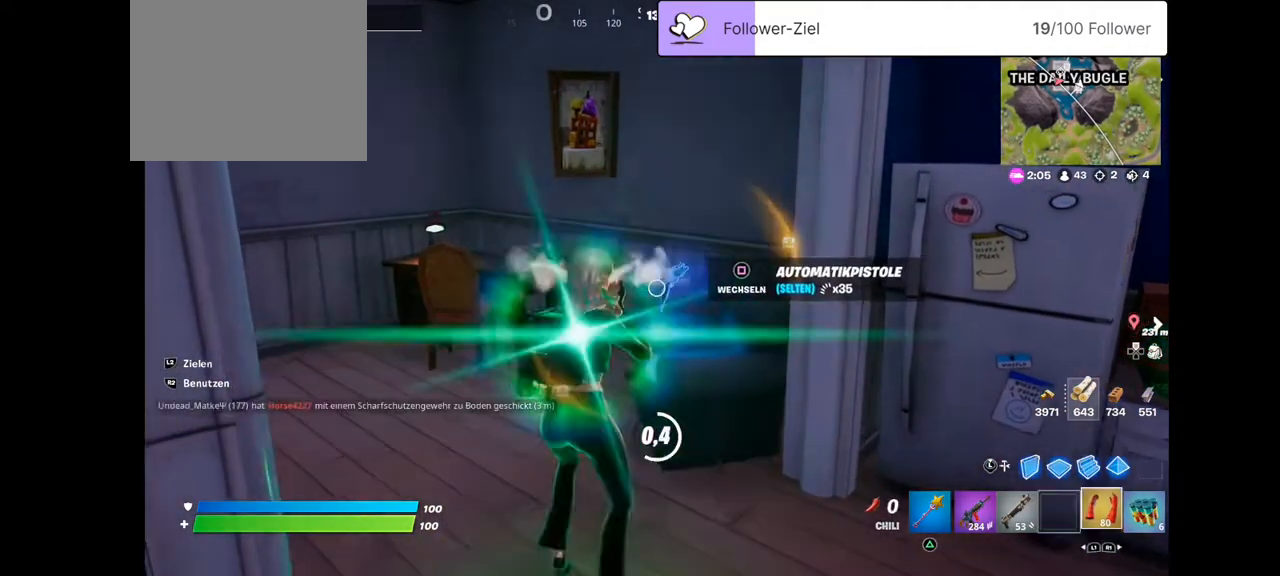
{"buttons": [], "left_stick": "up", "right_stick": "left", "events": [[72, "SQUARE", "down"], [215, "SQUARE", "up"], [358, "right_stick", "left"]]}
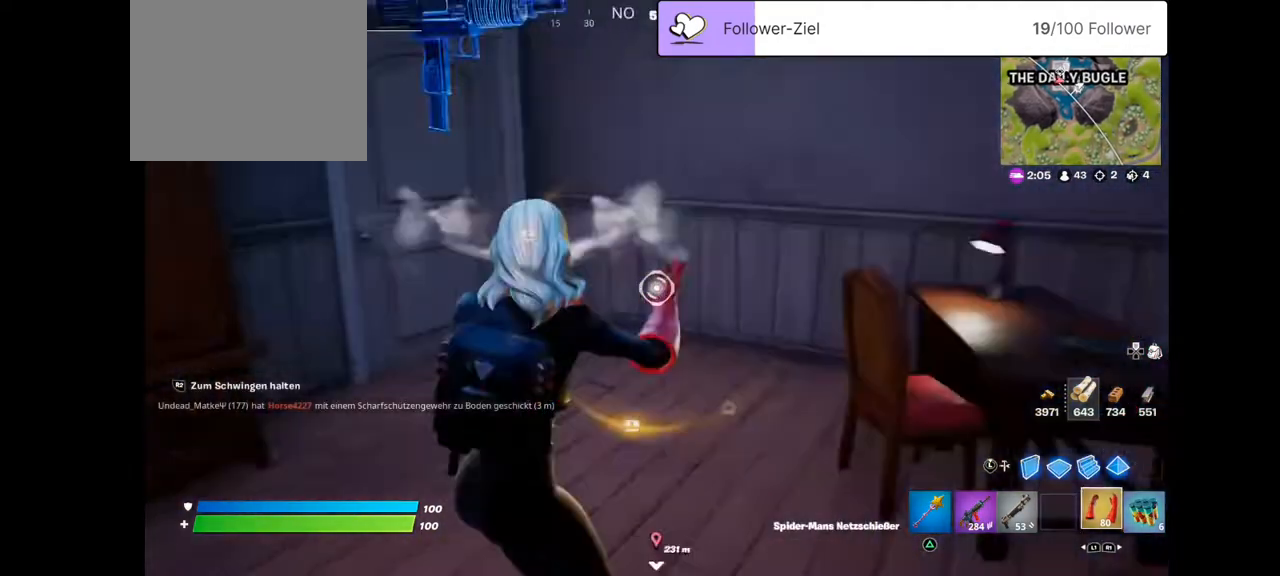
{"buttons": [], "left_stick": "up", "right_stick": "center", "events": [[144, "right_stick", "center"], [215, "right_stick", "left"], [287, "L1", "down"], [430, "L1", "up"], [430, "right_stick", "center"]]}
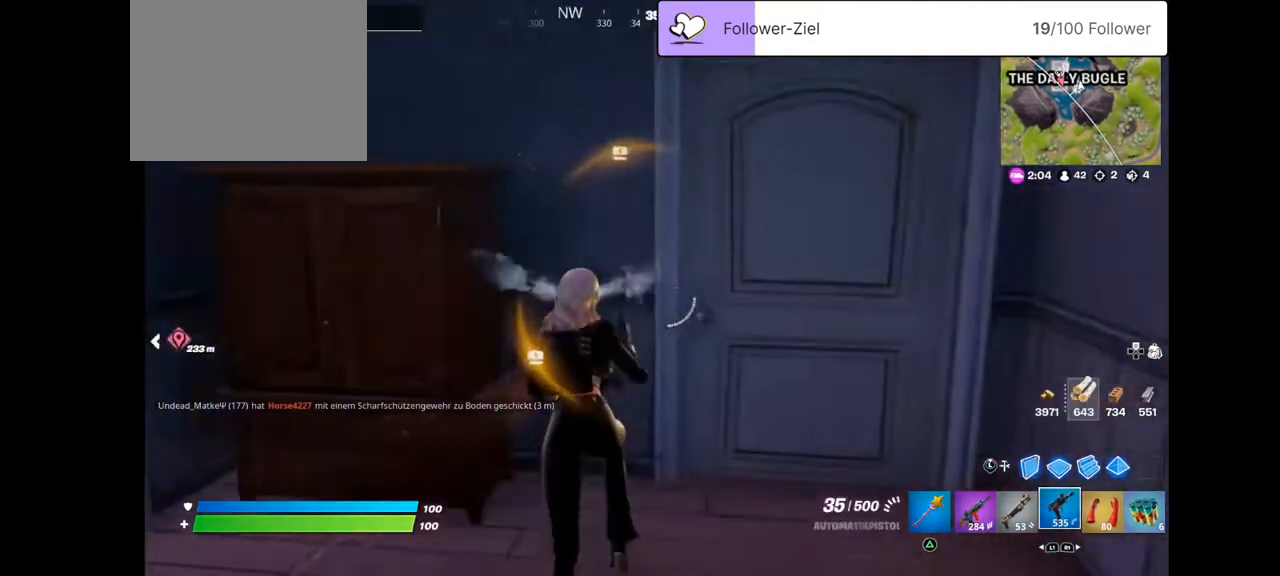
{"buttons": [], "left_stick": "up-right", "right_stick": "center", "events": [[143, "L1", "down"], [143, "SQUARE", "down"], [287, "SQUARE", "up"], [287, "left_stick", "up-right"], [322, "L1", "up"]]}
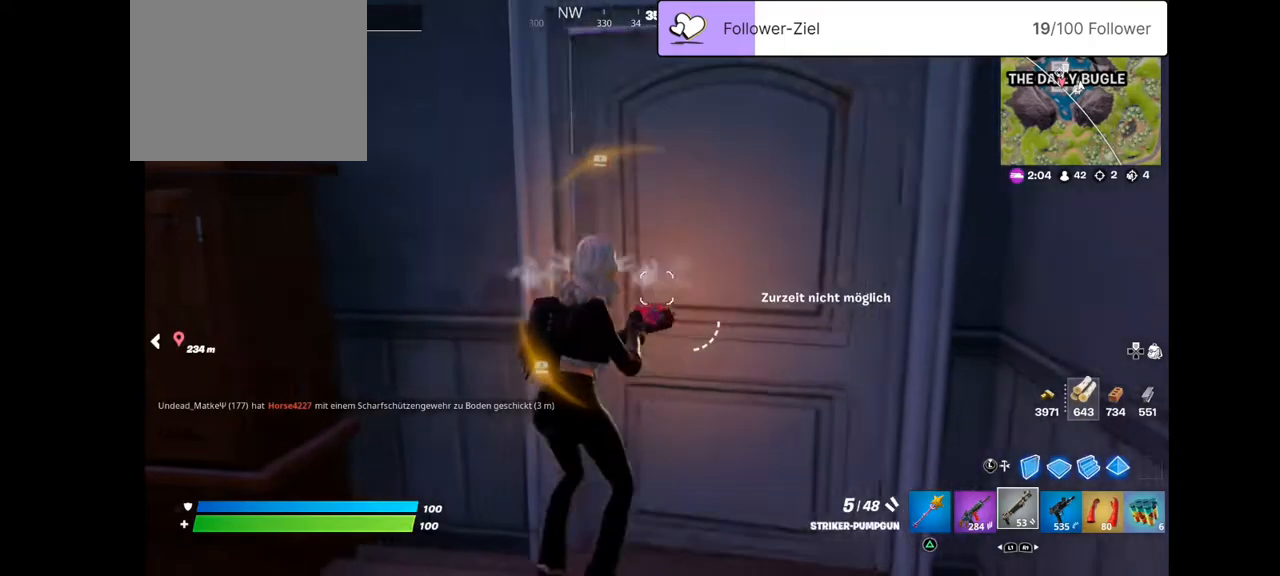
{"buttons": [], "left_stick": "up", "right_stick": "left", "events": [[144, "SQUARE", "down"], [215, "SQUARE", "up"], [359, "left_stick", "up"], [395, "right_stick", "left"]]}
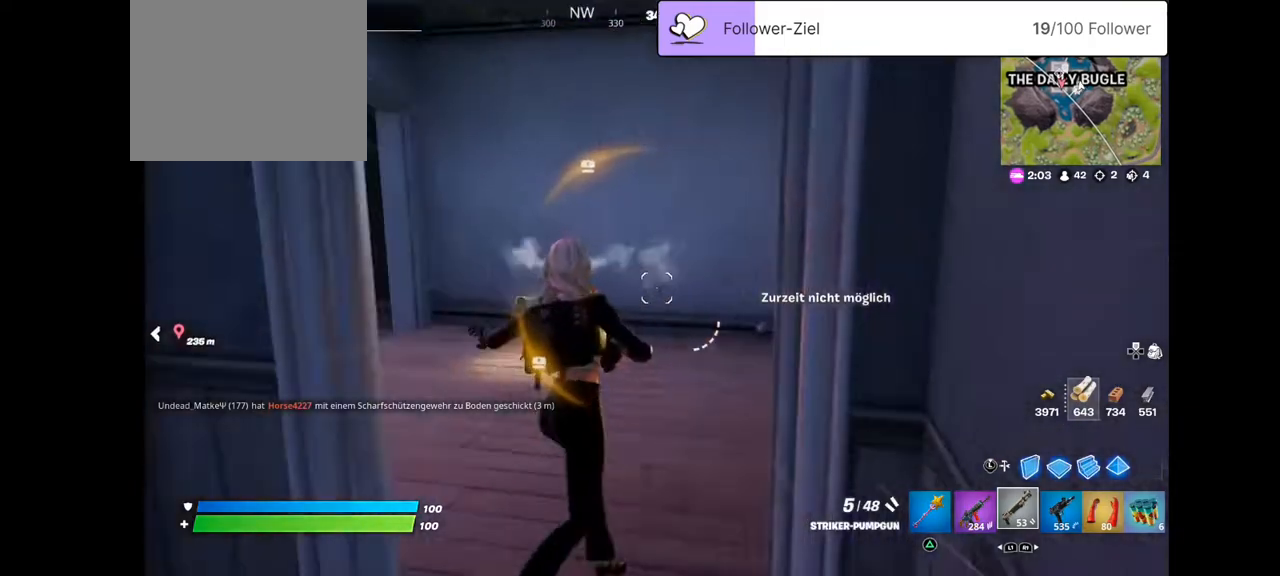
{"buttons": [], "left_stick": "up", "right_stick": "left", "events": []}
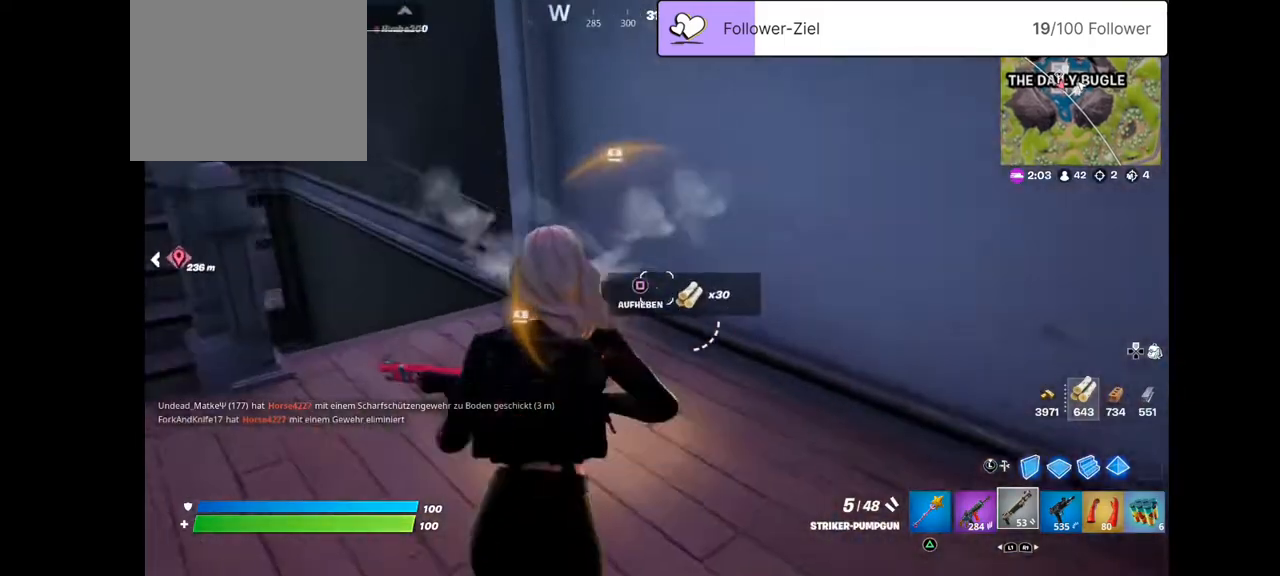
{"buttons": [], "left_stick": "up", "right_stick": "left", "events": []}
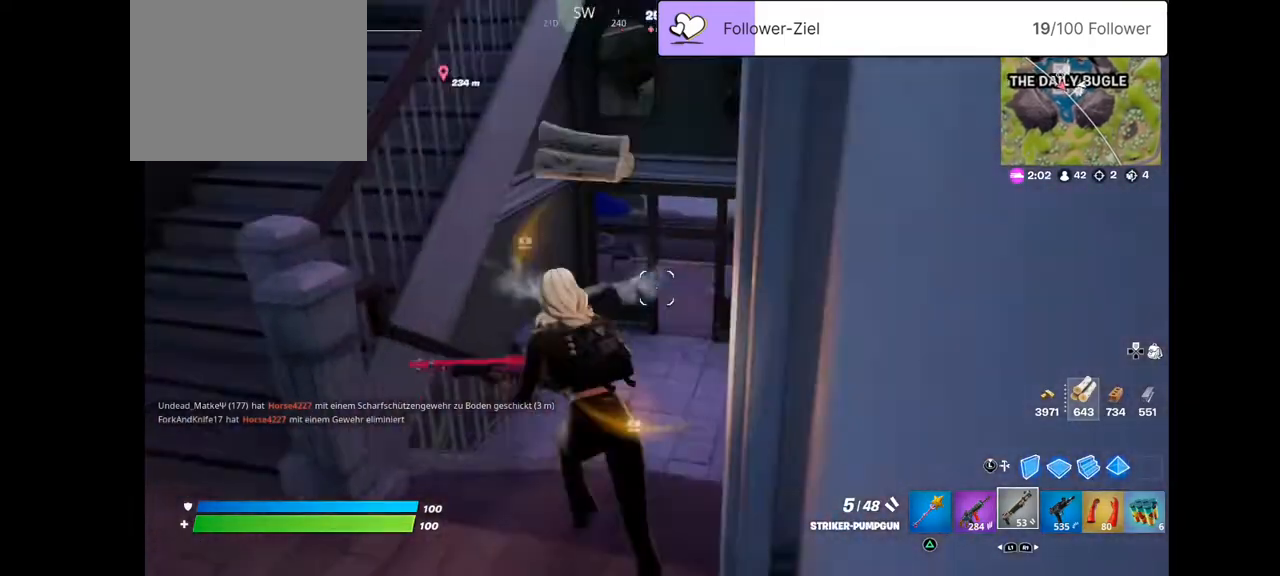
{"buttons": [], "left_stick": "up-right", "right_stick": "center", "events": [[323, "left_stick", "up-right"], [323, "right_stick", "center"]]}
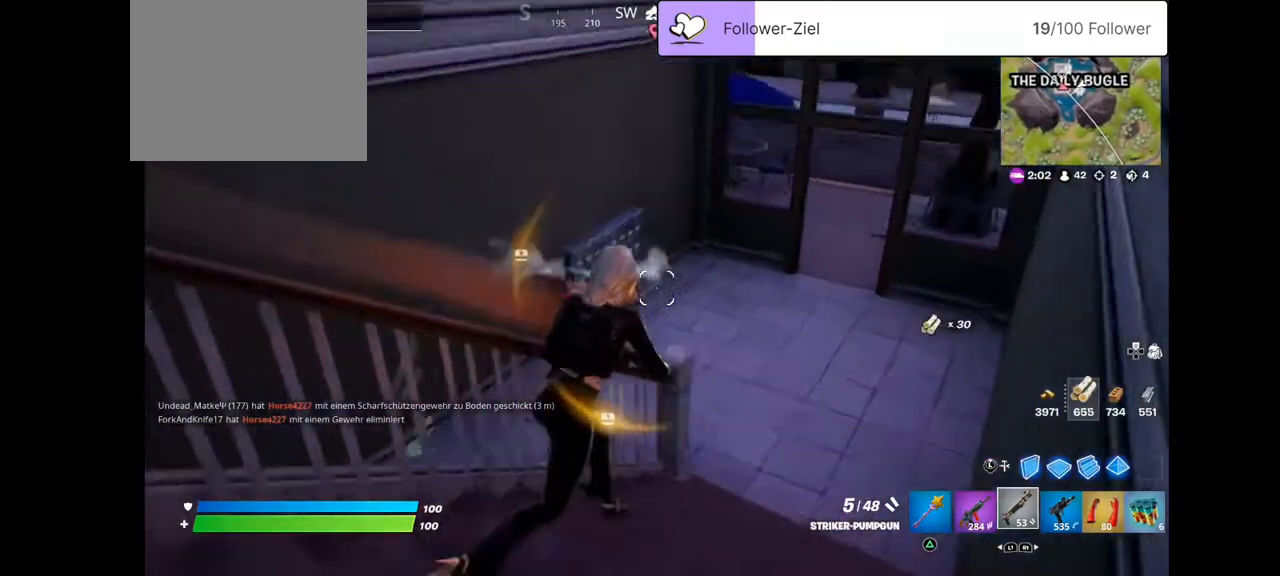
{"buttons": [], "left_stick": "up", "right_stick": "left", "events": [[71, "right_stick", "left"], [394, "left_stick", "up"]]}
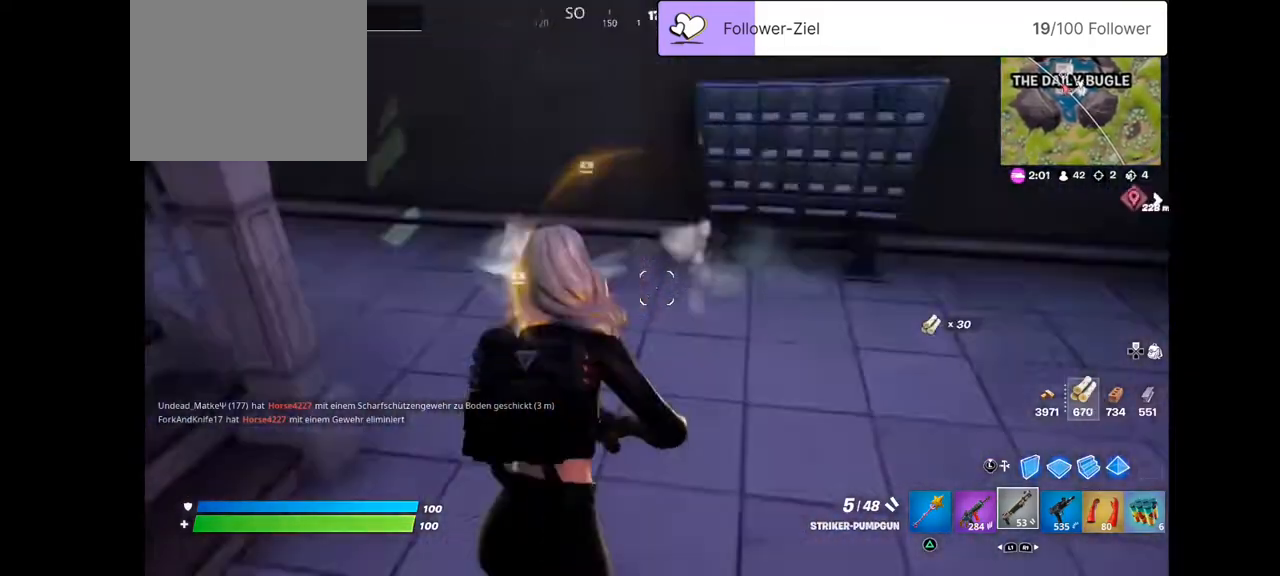
{"buttons": ["TRIANGLE"], "left_stick": "up", "right_stick": "center", "events": [[359, "right_stick", "center"], [466, "TRIANGLE", "down"]]}
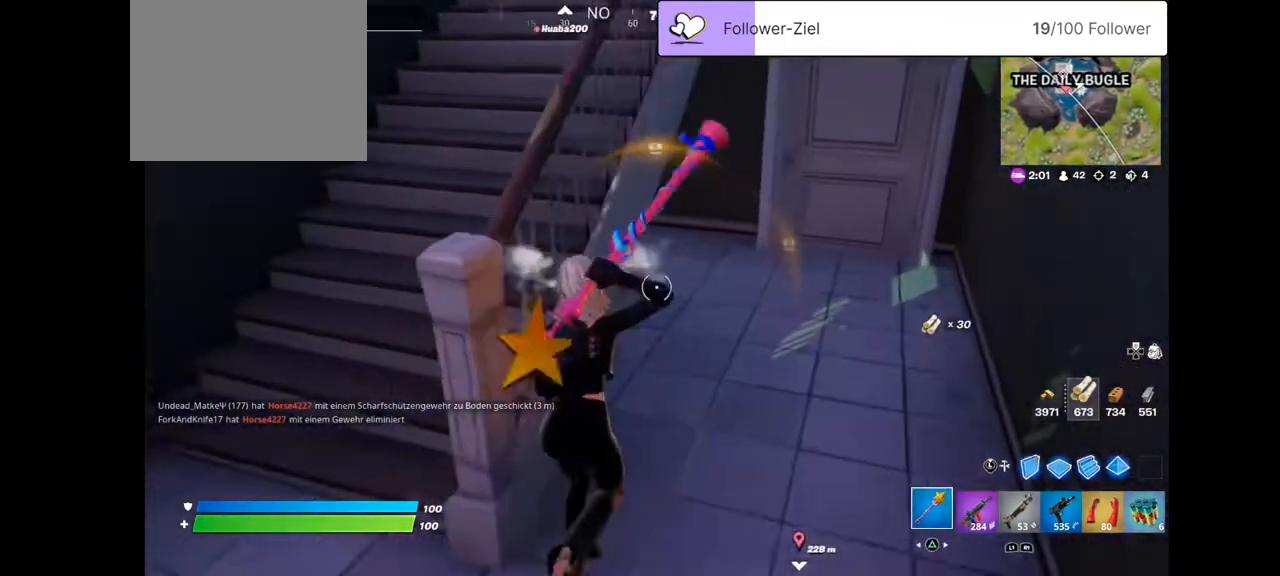
{"buttons": [], "left_stick": "up", "right_stick": "up-left", "events": [[36, "TRIANGLE", "up"], [36, "left_stick", "up-right"], [251, "right_stick", "up-left"], [358, "left_stick", "up"]]}
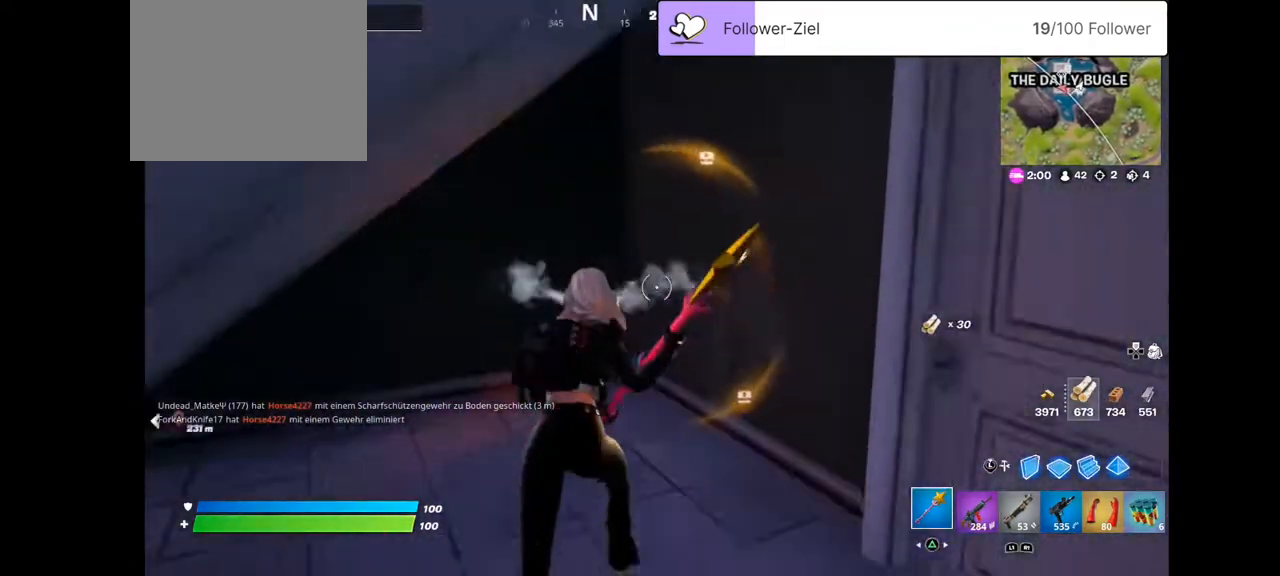
{"buttons": [], "left_stick": "down-right", "right_stick": "right", "events": [[180, "right_stick", "center"], [215, "left_stick", "center"], [287, "left_stick", "down-right"], [287, "right_stick", "right"]]}
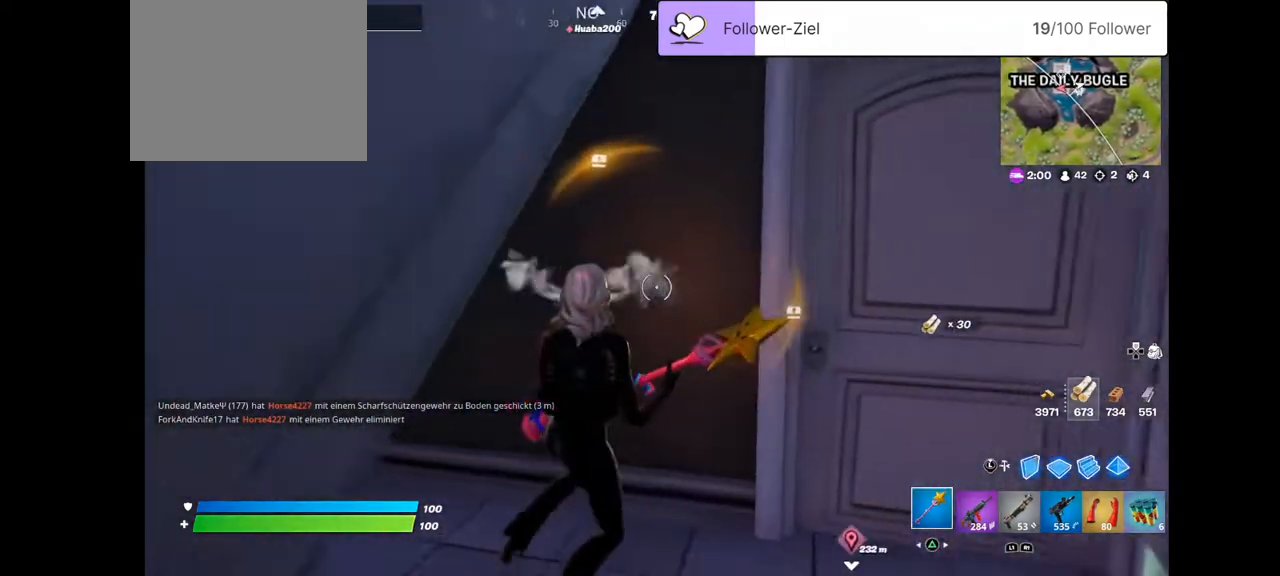
{"buttons": [], "left_stick": "up-right", "right_stick": "center", "events": [[72, "right_stick", "center"], [287, "left_stick", "up-right"], [322, "SQUARE", "down"], [466, "SQUARE", "up"]]}
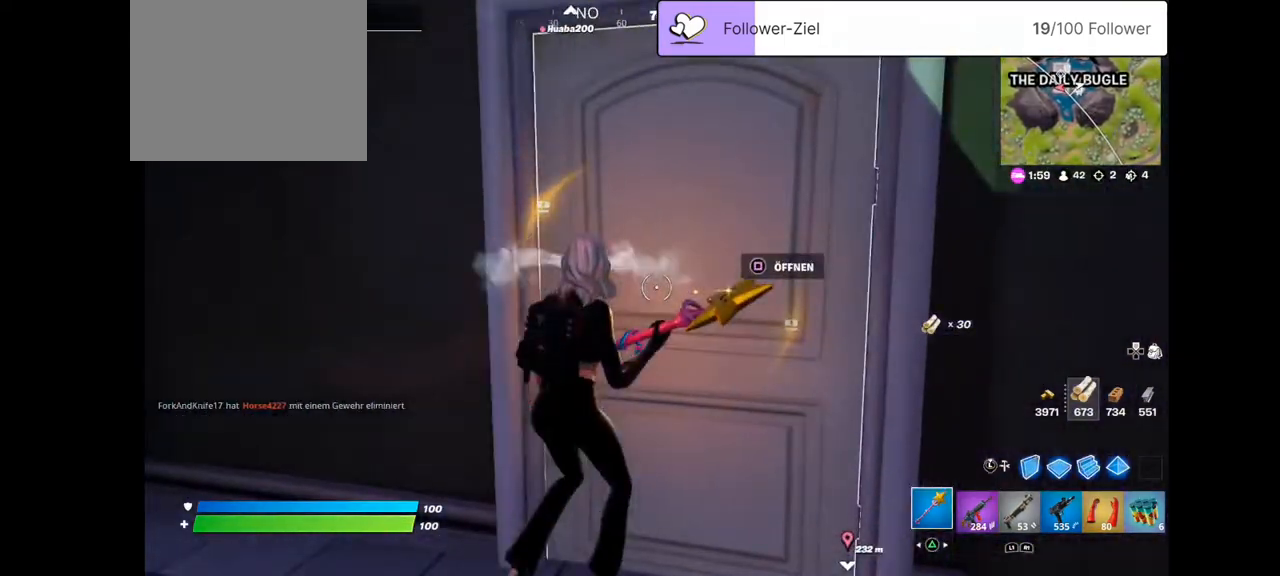
{"buttons": [], "left_stick": "up-right", "right_stick": "left", "events": [[179, "SQUARE", "down"], [358, "SQUARE", "up"], [501, "right_stick", "left"]]}
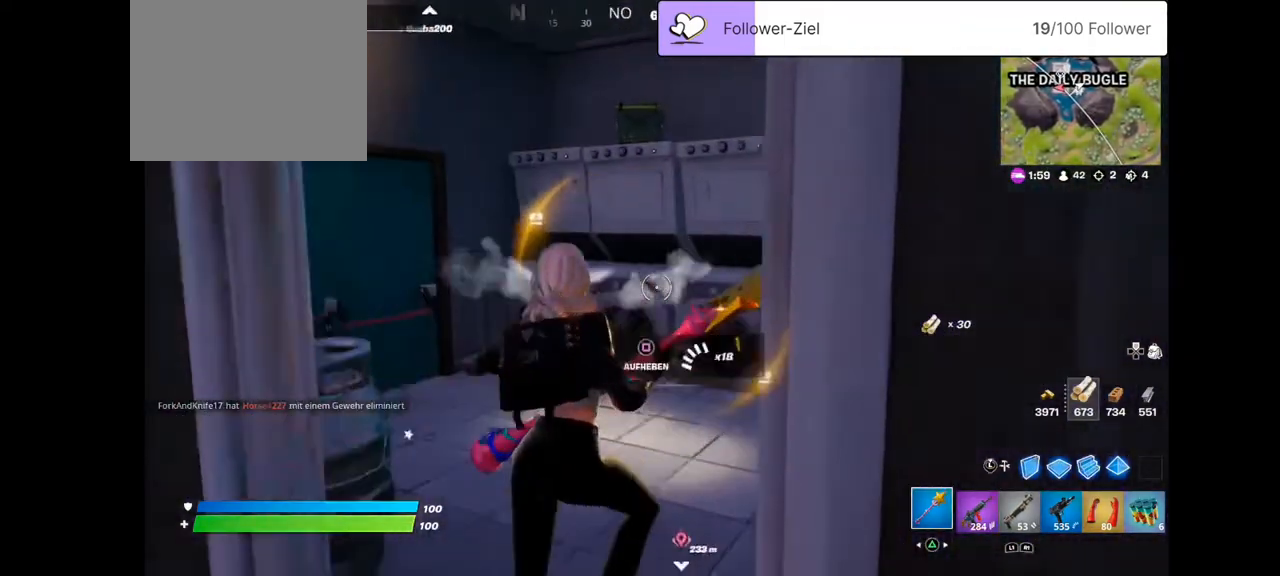
{"buttons": [], "left_stick": "up-right", "right_stick": "center", "events": [[502, "right_stick", "center"]]}
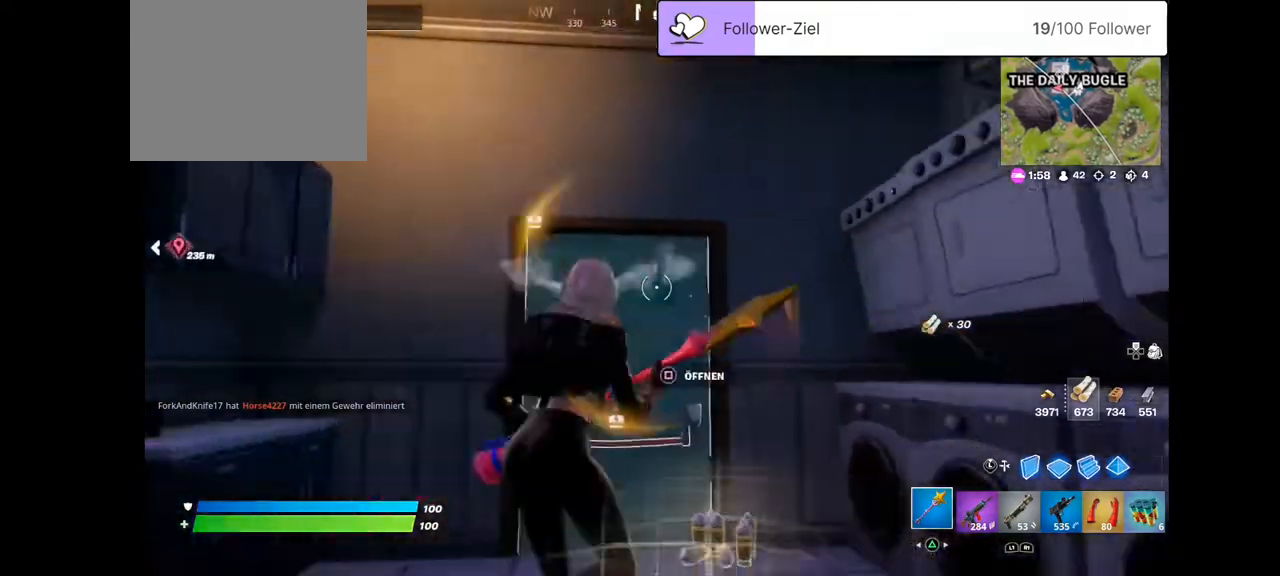
{"buttons": [], "left_stick": "left", "right_stick": "up-left", "events": [[71, "left_stick", "down-right"], [71, "right_stick", "down-left"], [322, "right_stick", "up-left"], [358, "left_stick", "left"]]}
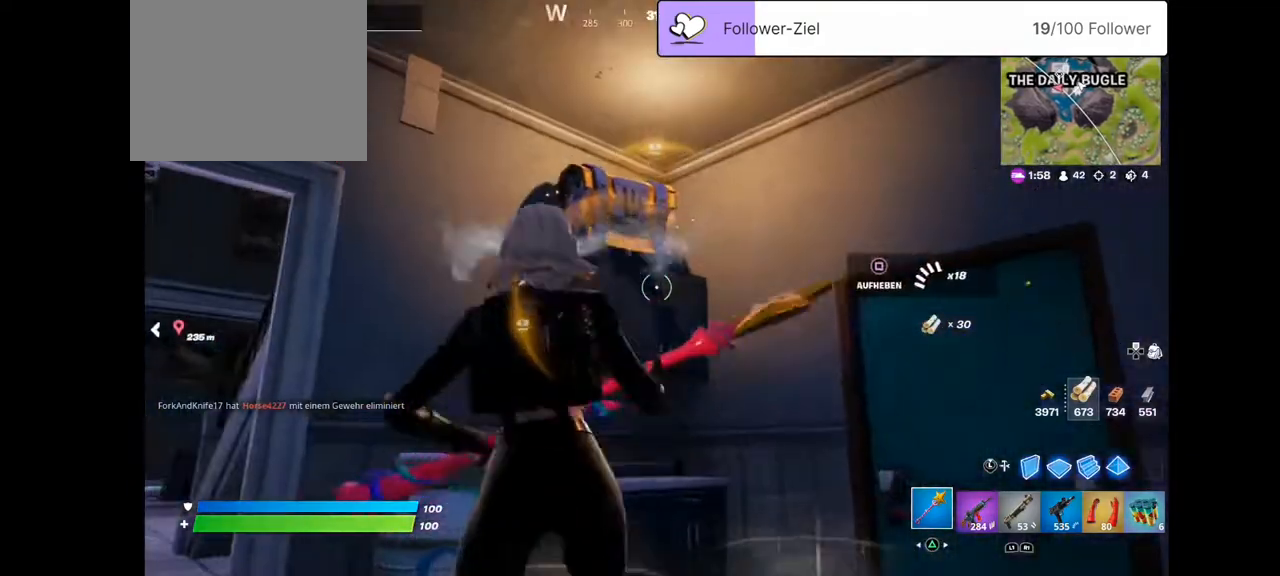
{"buttons": ["R2"], "left_stick": "center", "right_stick": "up", "events": [[36, "left_stick", "up-left"], [108, "right_stick", "up"], [179, "left_stick", "up"], [430, "R2", "down"], [502, "left_stick", "center"]]}
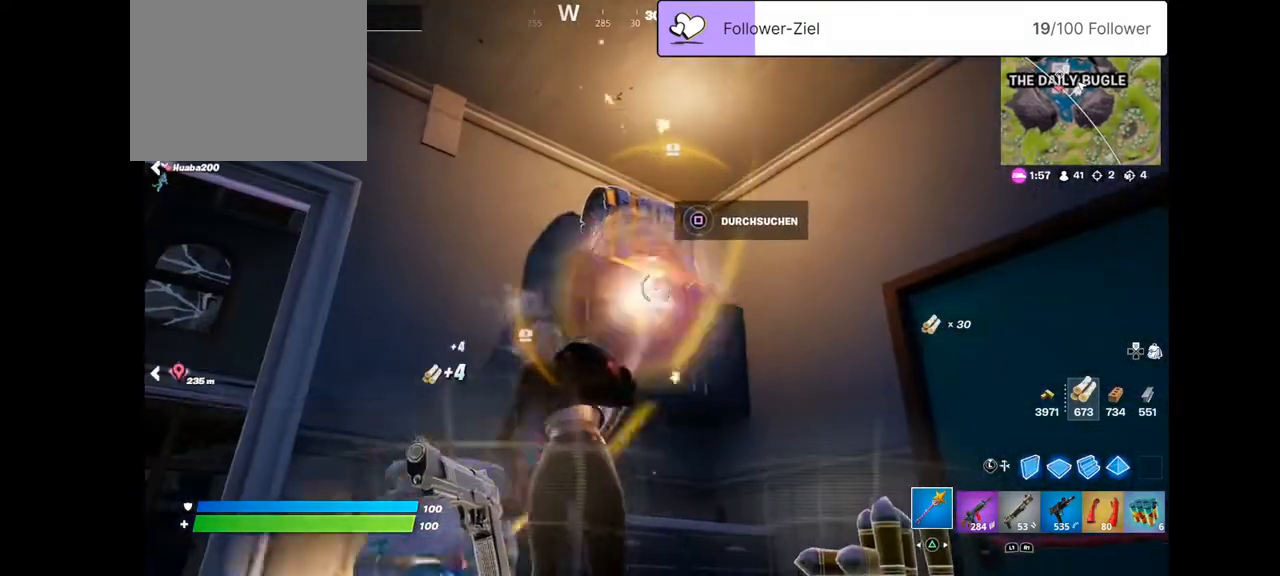
{"buttons": ["R2"], "left_stick": "center", "right_stick": "down", "events": [[143, "right_stick", "center"], [358, "left_stick", "down-right"], [430, "right_stick", "down"], [501, "left_stick", "center"]]}
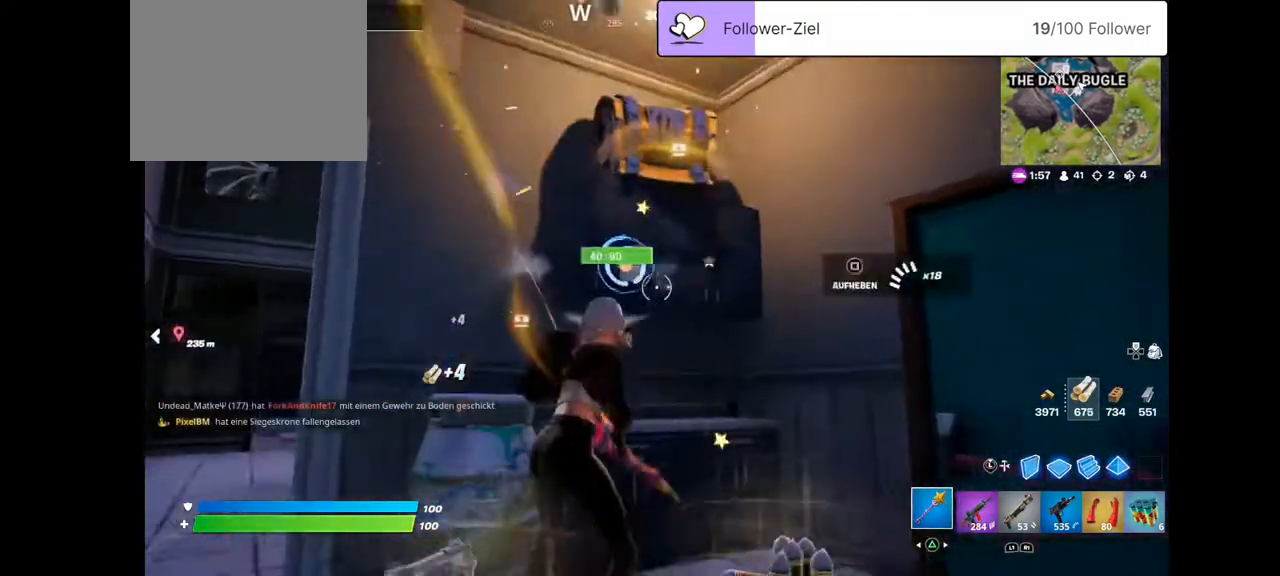
{"buttons": [], "left_stick": "right", "right_stick": "center", "events": [[108, "right_stick", "down-left"], [215, "R2", "up"], [287, "right_stick", "center"], [323, "left_stick", "down-right"], [466, "left_stick", "right"]]}
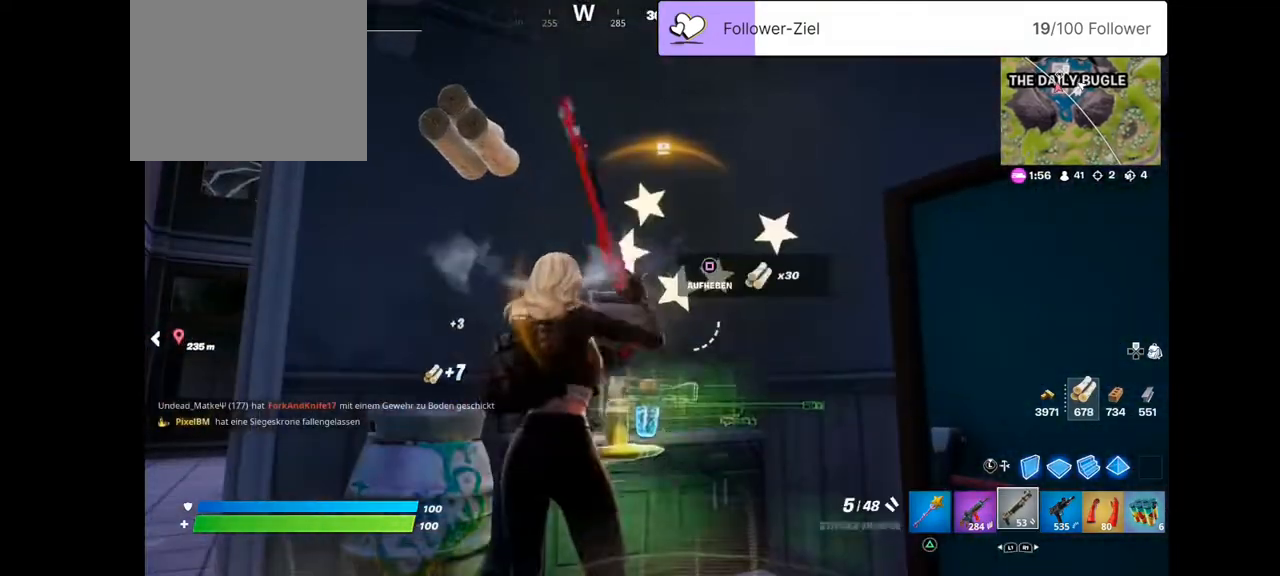
{"buttons": [], "left_stick": "up-right", "right_stick": "down", "events": [[71, "left_stick", "center"], [179, "right_stick", "down"], [286, "left_stick", "up-right"]]}
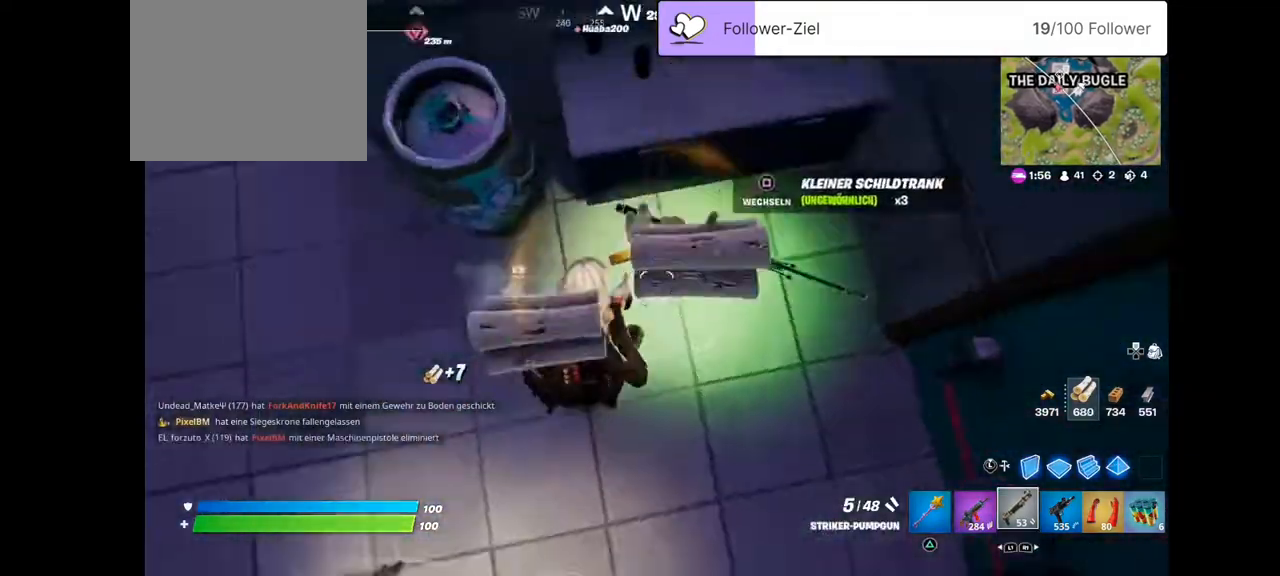
{"buttons": [], "left_stick": "center", "right_stick": "up-left", "events": [[36, "right_stick", "down-left"], [287, "right_stick", "left"], [430, "left_stick", "center"], [466, "right_stick", "up-left"]]}
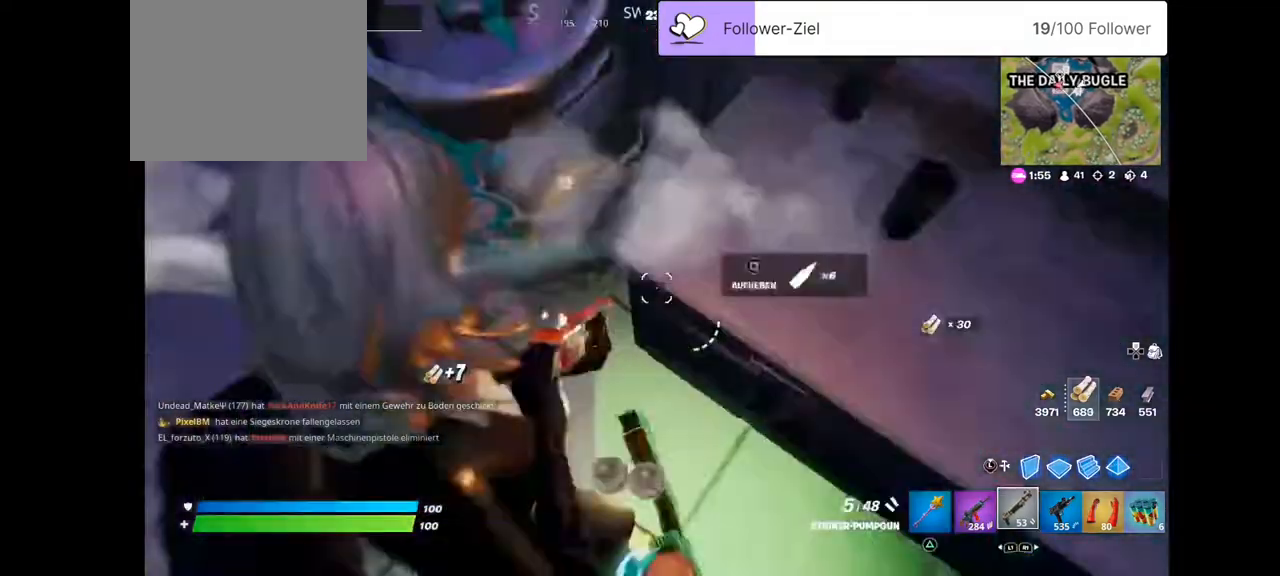
{"buttons": [], "left_stick": "left", "right_stick": "center", "events": [[36, "left_stick", "left"], [358, "right_stick", "center"]]}
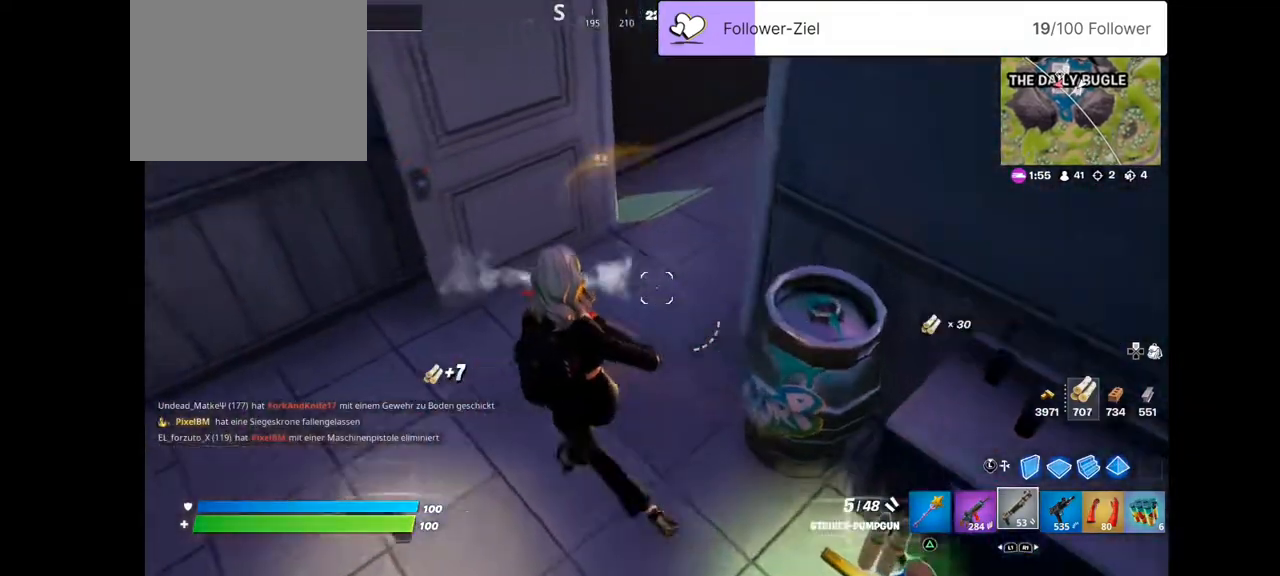
{"buttons": [], "left_stick": "right", "right_stick": "center", "events": [[287, "left_stick", "down"], [430, "left_stick", "right"]]}
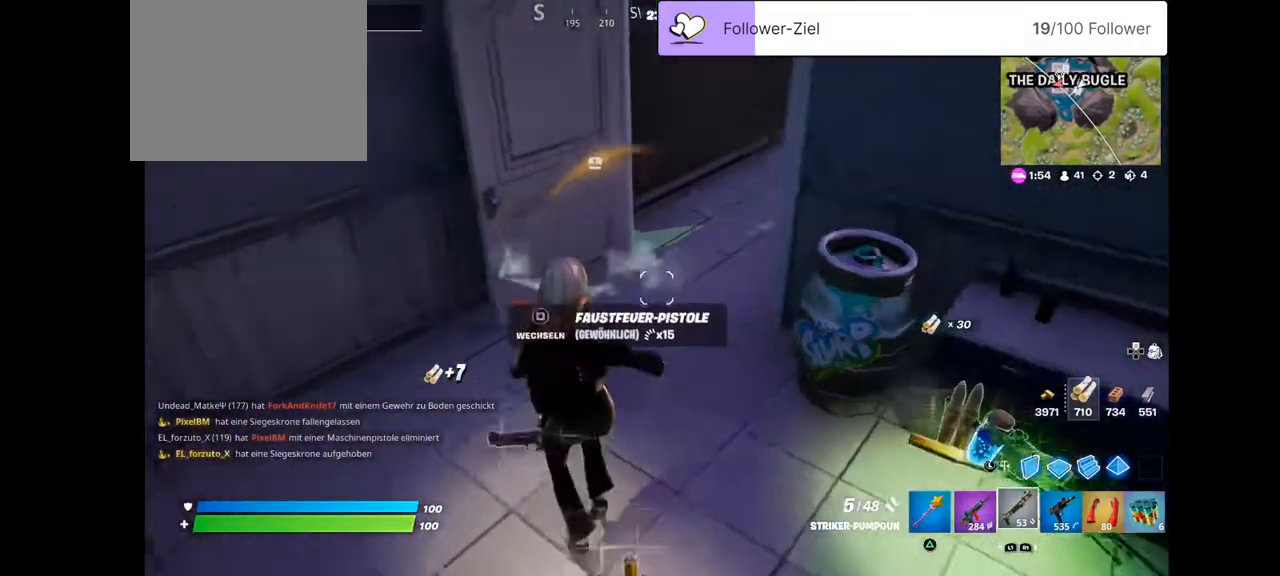
{"buttons": [], "left_stick": "up", "right_stick": "center", "events": [[36, "left_stick", "up-right"], [36, "right_stick", "up-right"], [143, "left_stick", "up"], [179, "right_stick", "center"], [251, "TRIANGLE", "down"], [501, "TRIANGLE", "up"]]}
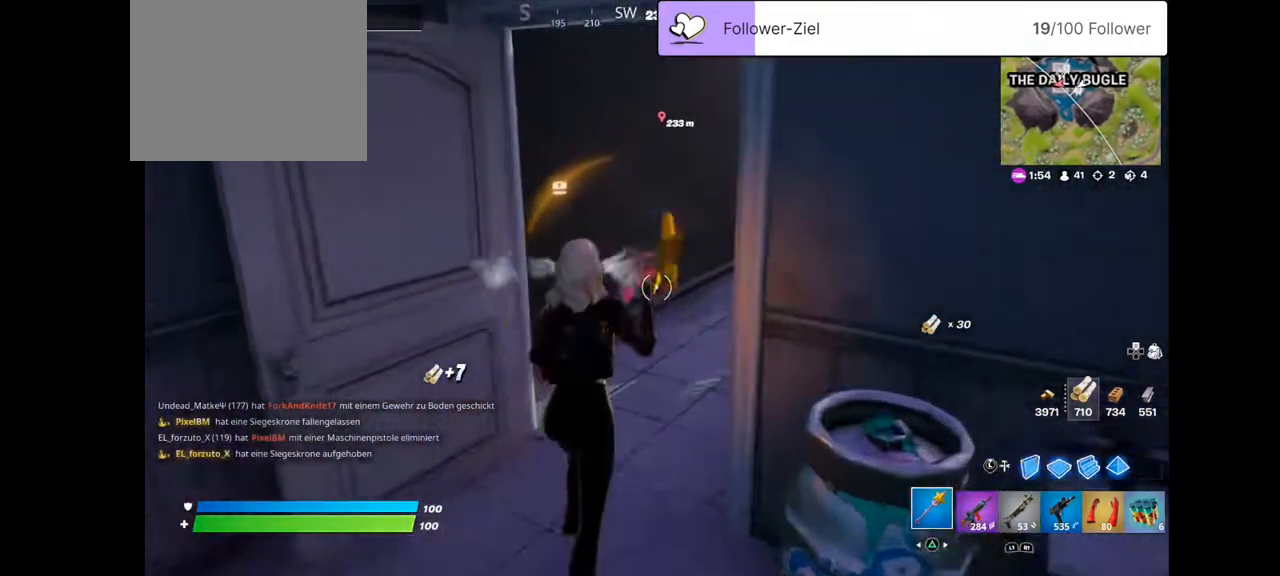
{"buttons": ["R2"], "left_stick": "up", "right_stick": "up-left", "events": [[215, "right_stick", "left"], [323, "R2", "down"], [502, "right_stick", "up-left"]]}
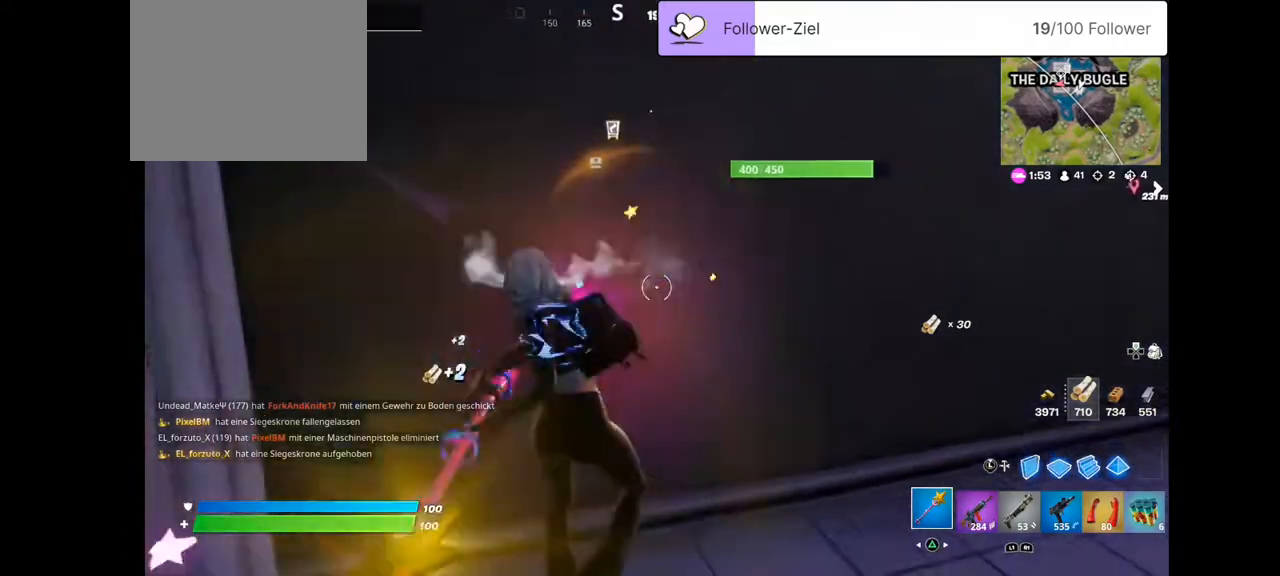
{"buttons": ["R2"], "left_stick": "down", "right_stick": "left", "events": [[107, "left_stick", "down"], [107, "right_stick", "center"], [215, "right_stick", "down"], [394, "right_stick", "left"]]}
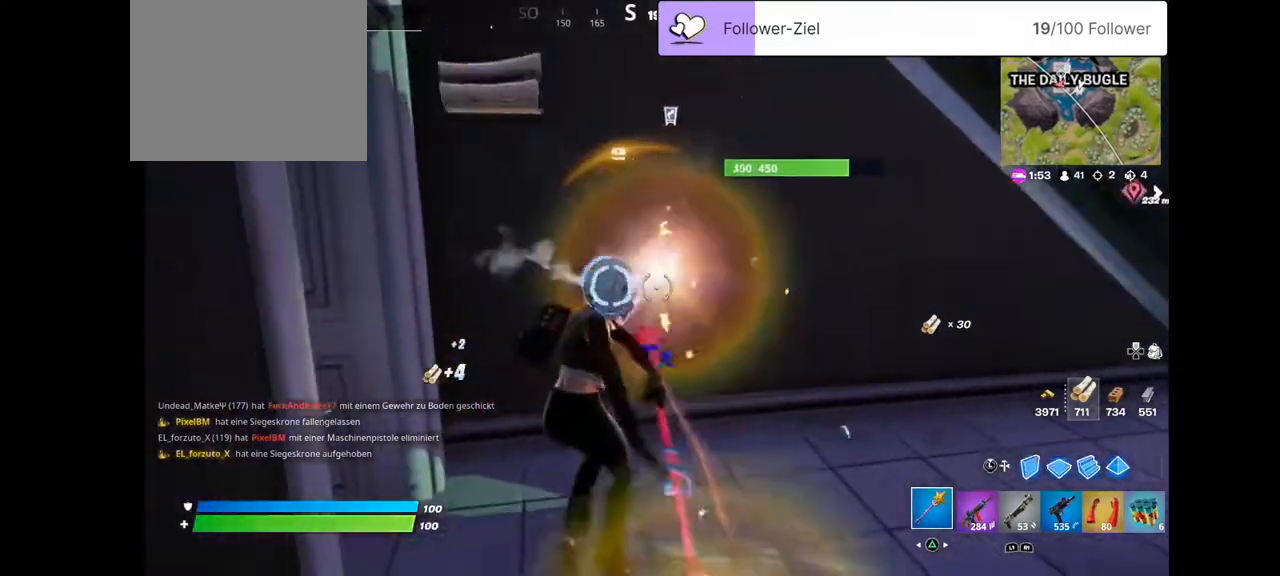
{"buttons": ["R2"], "left_stick": "up", "right_stick": "center", "events": [[35, "right_stick", "center"], [107, "left_stick", "center"], [322, "left_stick", "up"]]}